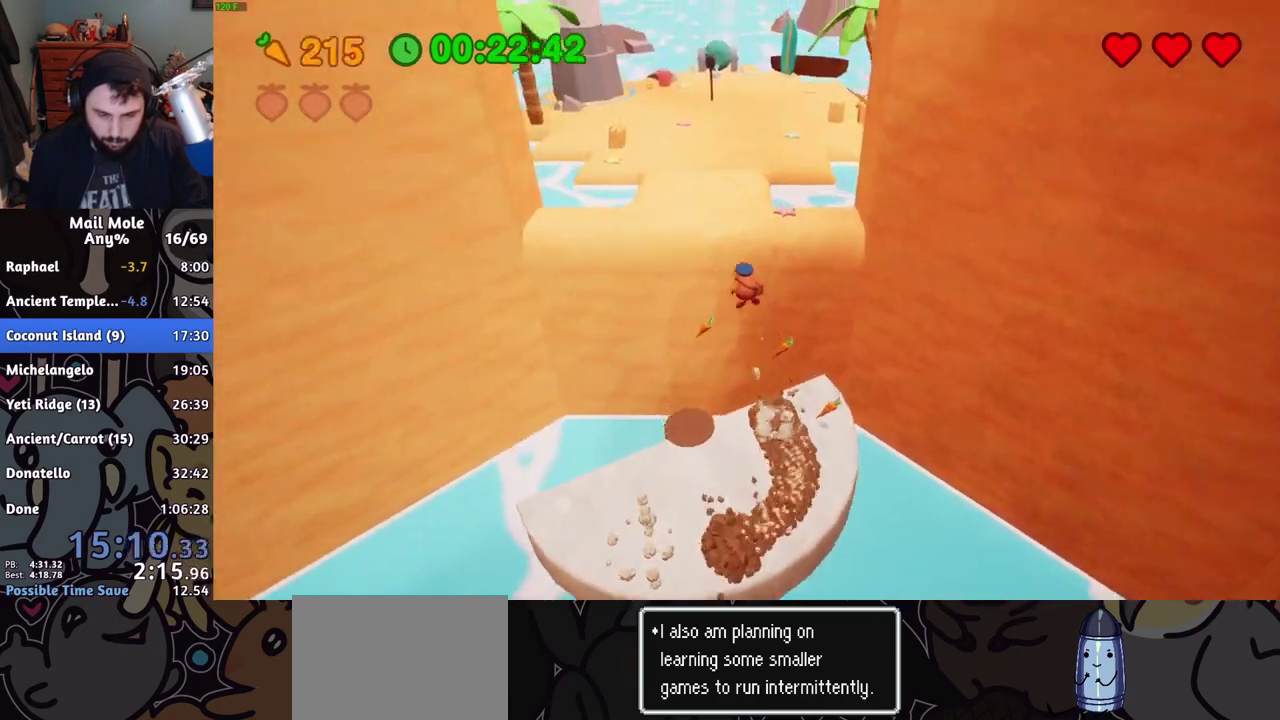
Gameplay with a controller (PlayStation layout); each line is a JSON object with the inputs held at the frame after it. "events" lists button and stick changes between this image and that frame as [ms after this image, input, new state], when the widget could be followed in between.
{"buttons": [], "left_stick": "up", "right_stick": "center", "events": [[50, "left_stick", "up"]]}
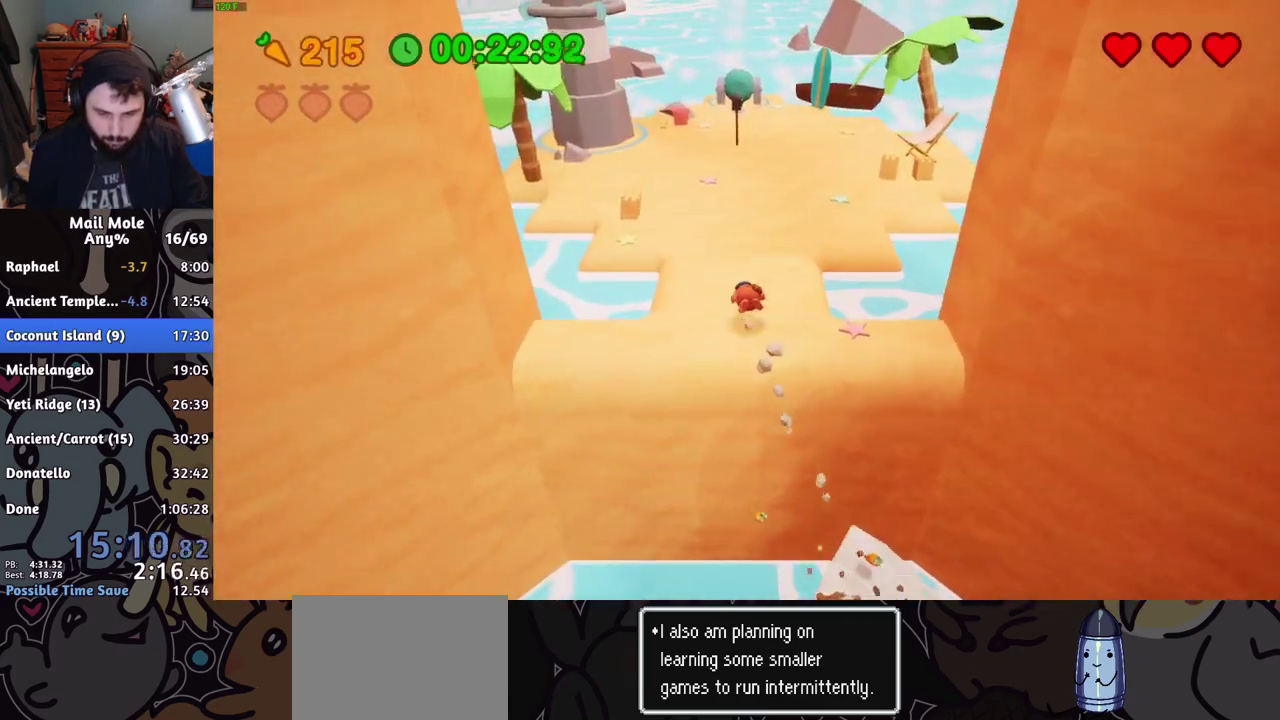
{"buttons": [], "left_stick": "up", "right_stick": "center", "events": [[50, "CROSS", "down"], [67, "SQUARE", "down"], [150, "CROSS", "up"], [150, "SQUARE", "up"]]}
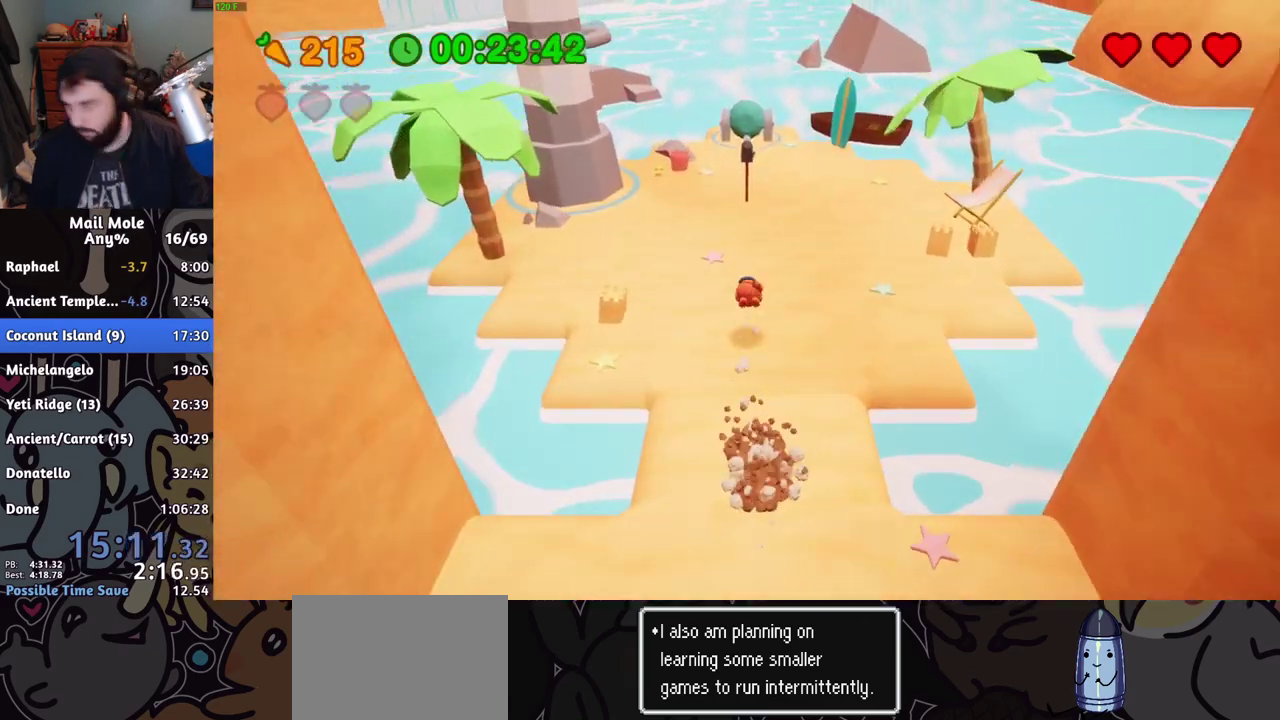
{"buttons": [], "left_stick": "up", "right_stick": "center", "events": [[183, "SQUARE", "down"], [283, "SQUARE", "up"]]}
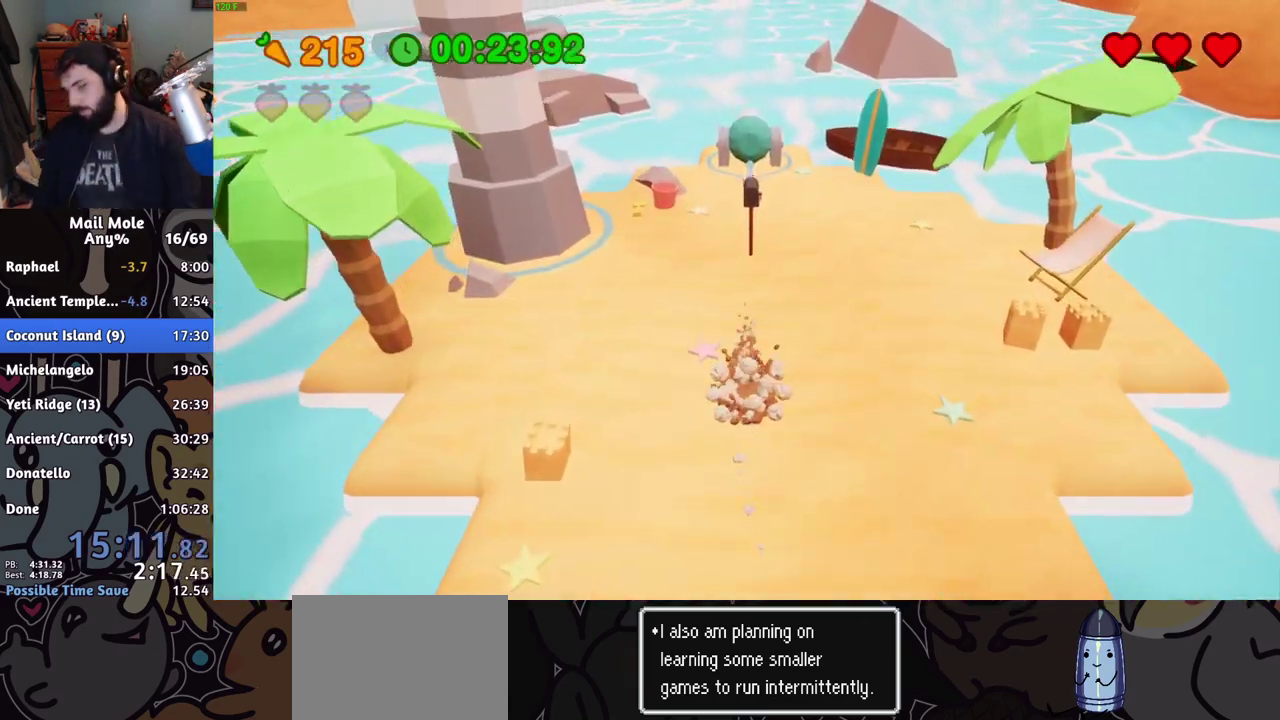
{"buttons": ["CROSS"], "left_stick": "center", "right_stick": "center", "events": [[184, "CROSS", "down"], [250, "CROSS", "up"], [284, "left_stick", "center"], [334, "CROSS", "down"], [384, "CROSS", "up"], [484, "CROSS", "down"]]}
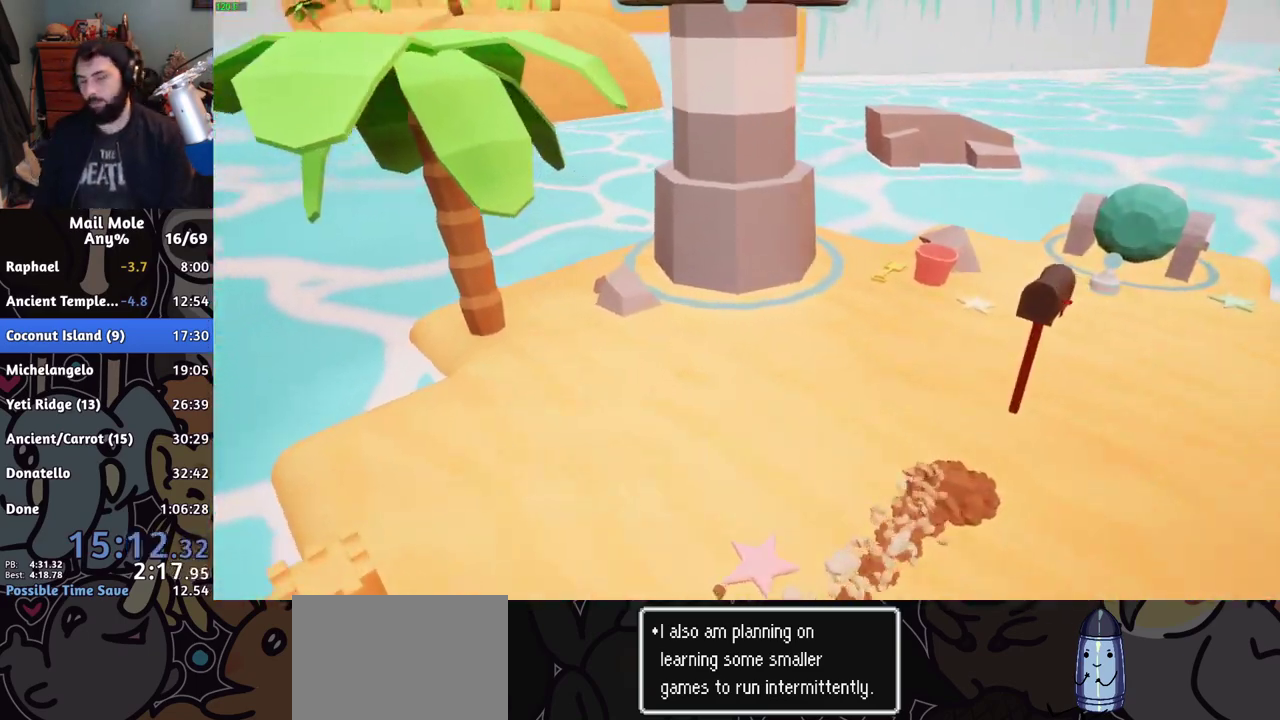
{"buttons": [], "left_stick": "center", "right_stick": "center", "events": [[50, "CROSS", "up"]]}
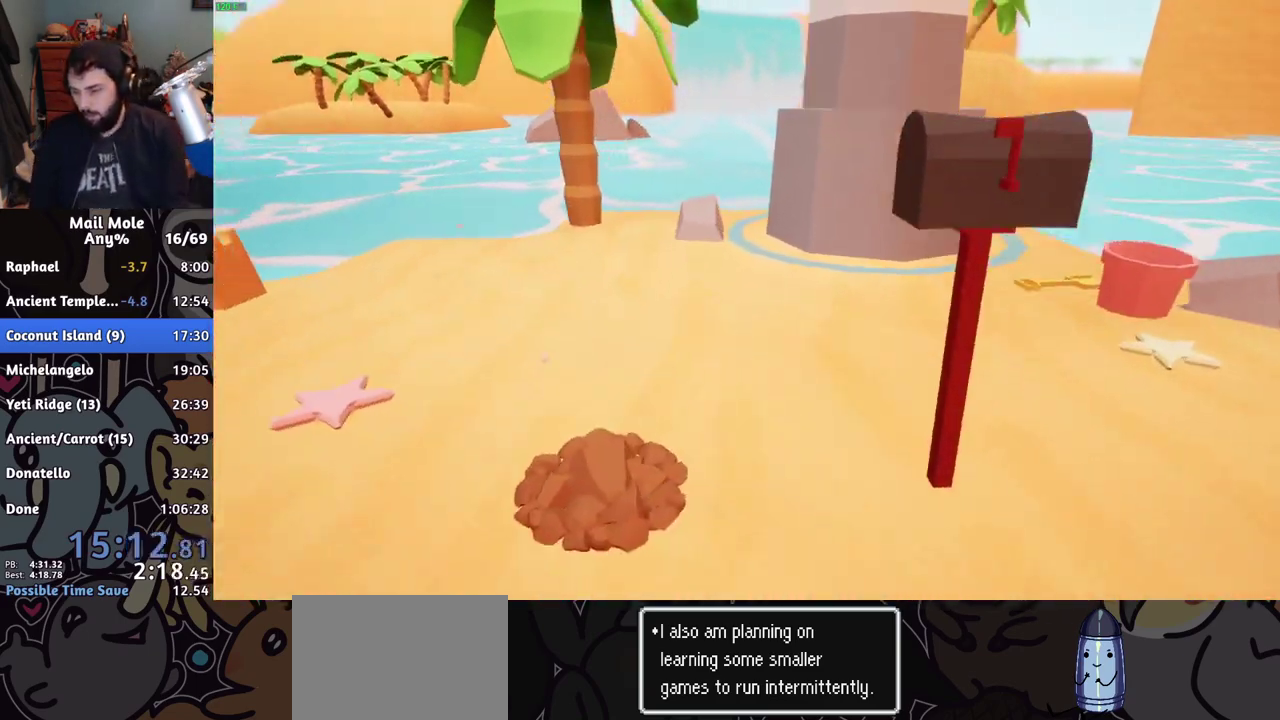
{"buttons": [], "left_stick": "center", "right_stick": "center", "events": [[50, "CROSS", "down"], [100, "CROSS", "up"], [384, "CROSS", "down"], [451, "CROSS", "up"]]}
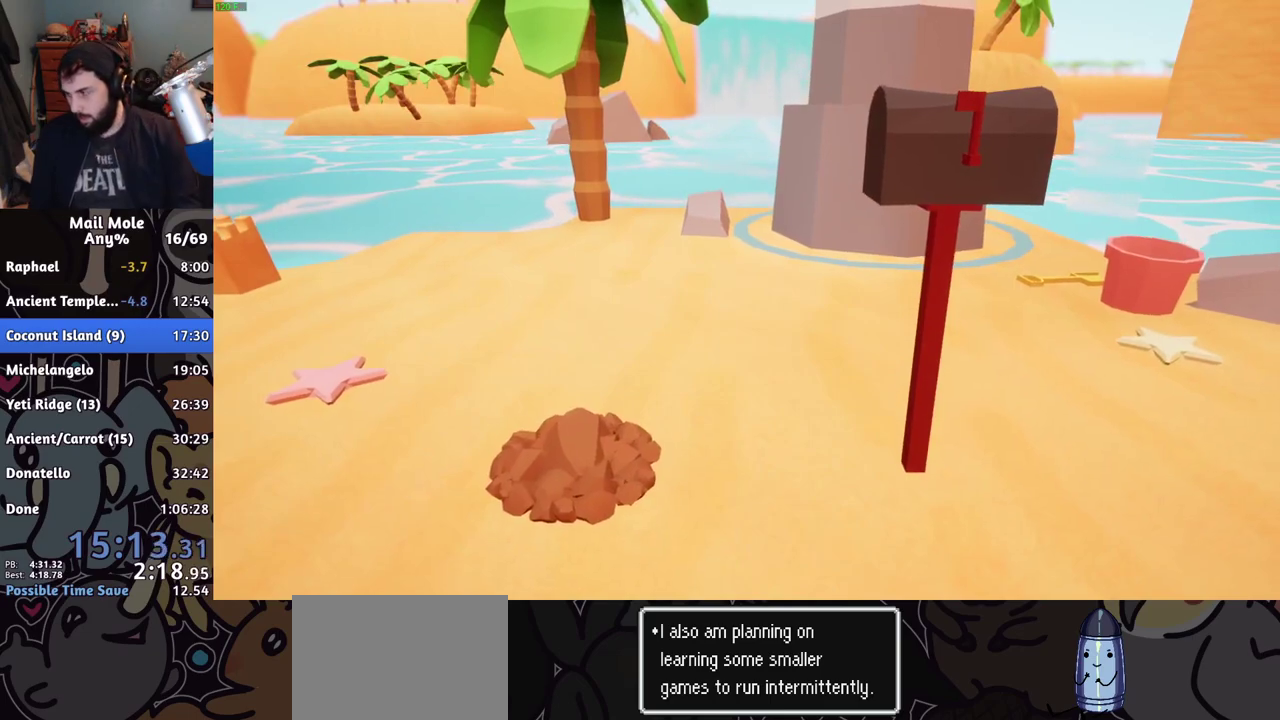
{"buttons": [], "left_stick": "center", "right_stick": "center", "events": [[116, "CROSS", "down"], [183, "CROSS", "up"], [250, "CROSS", "down"], [317, "CROSS", "up"], [400, "CROSS", "down"], [450, "CROSS", "up"]]}
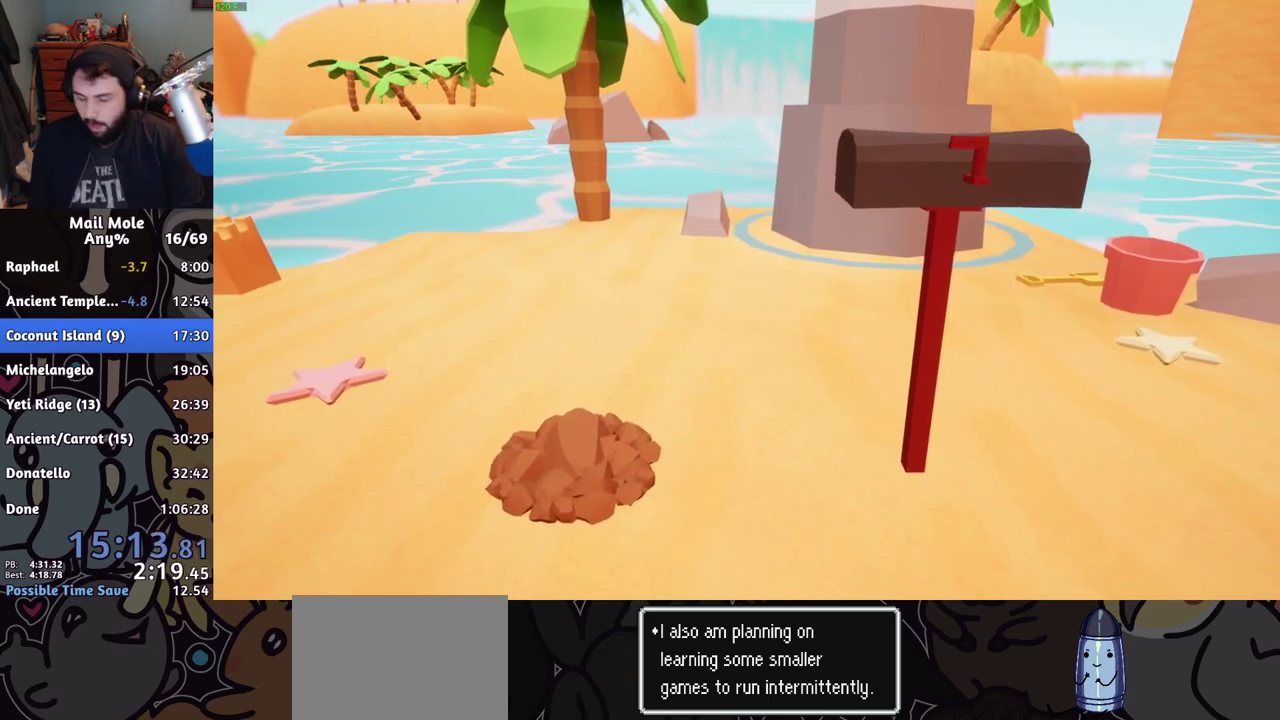
{"buttons": [], "left_stick": "center", "right_stick": "center", "events": [[33, "CROSS", "down"], [84, "CROSS", "up"], [150, "CROSS", "down"], [217, "CROSS", "up"]]}
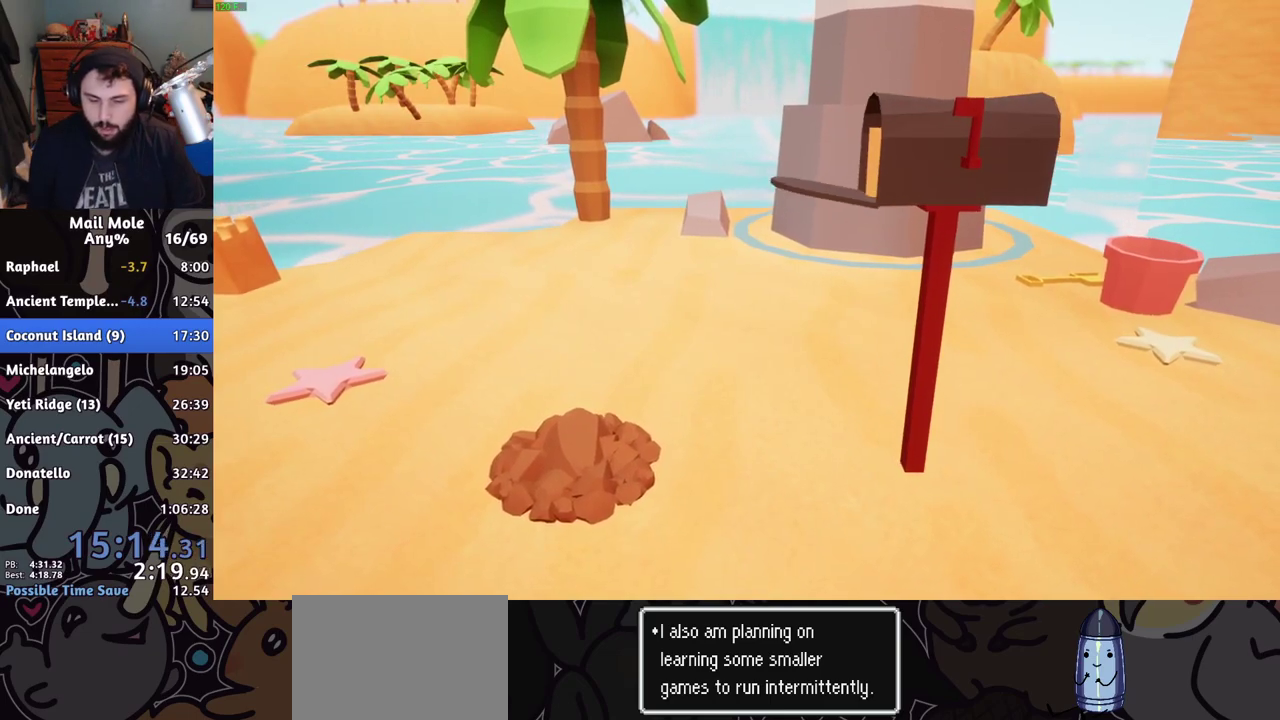
{"buttons": [], "left_stick": "center", "right_stick": "center", "events": [[250, "CROSS", "down"], [300, "CROSS", "up"], [450, "CROSS", "down"], [500, "CROSS", "up"]]}
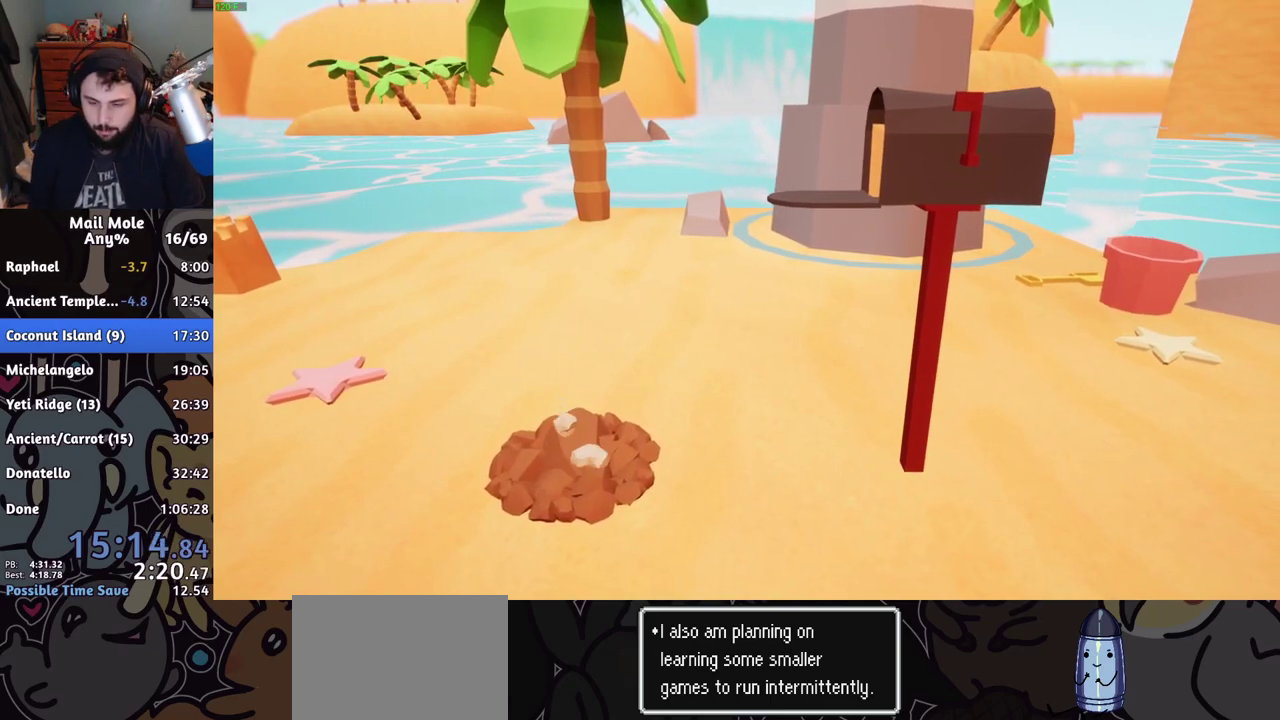
{"buttons": [], "left_stick": "center", "right_stick": "center", "events": []}
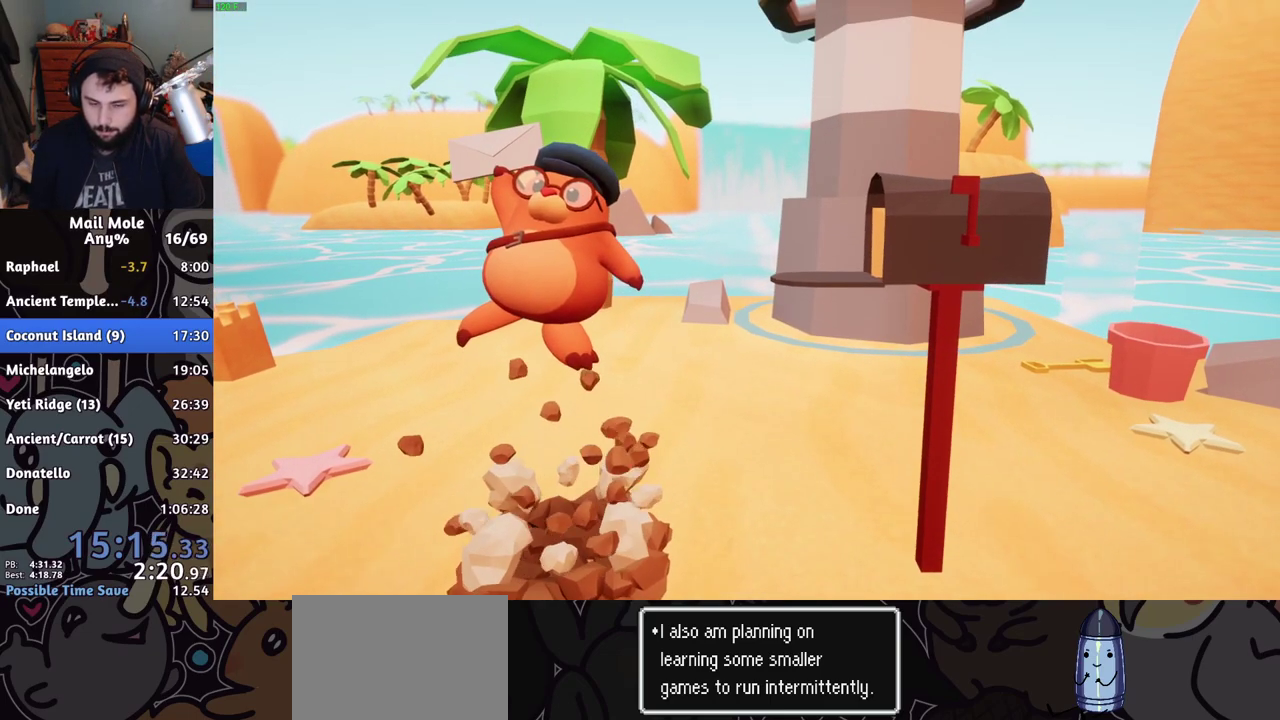
{"buttons": [], "left_stick": "center", "right_stick": "center", "events": []}
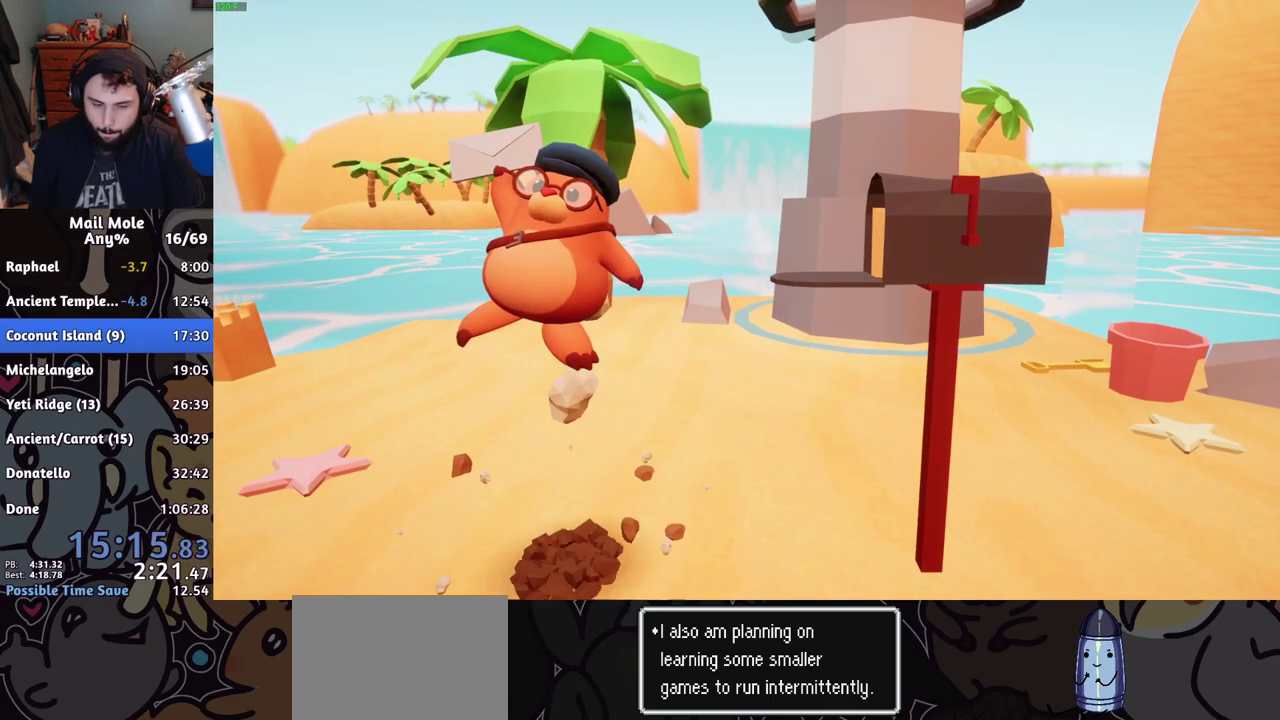
{"buttons": ["CROSS"], "left_stick": "center", "right_stick": "center", "events": [[50, "CROSS", "down"], [134, "CROSS", "up"], [217, "CROSS", "down"], [234, "CROSS", "up"], [334, "CROSS", "down"], [384, "CROSS", "up"], [484, "CROSS", "down"]]}
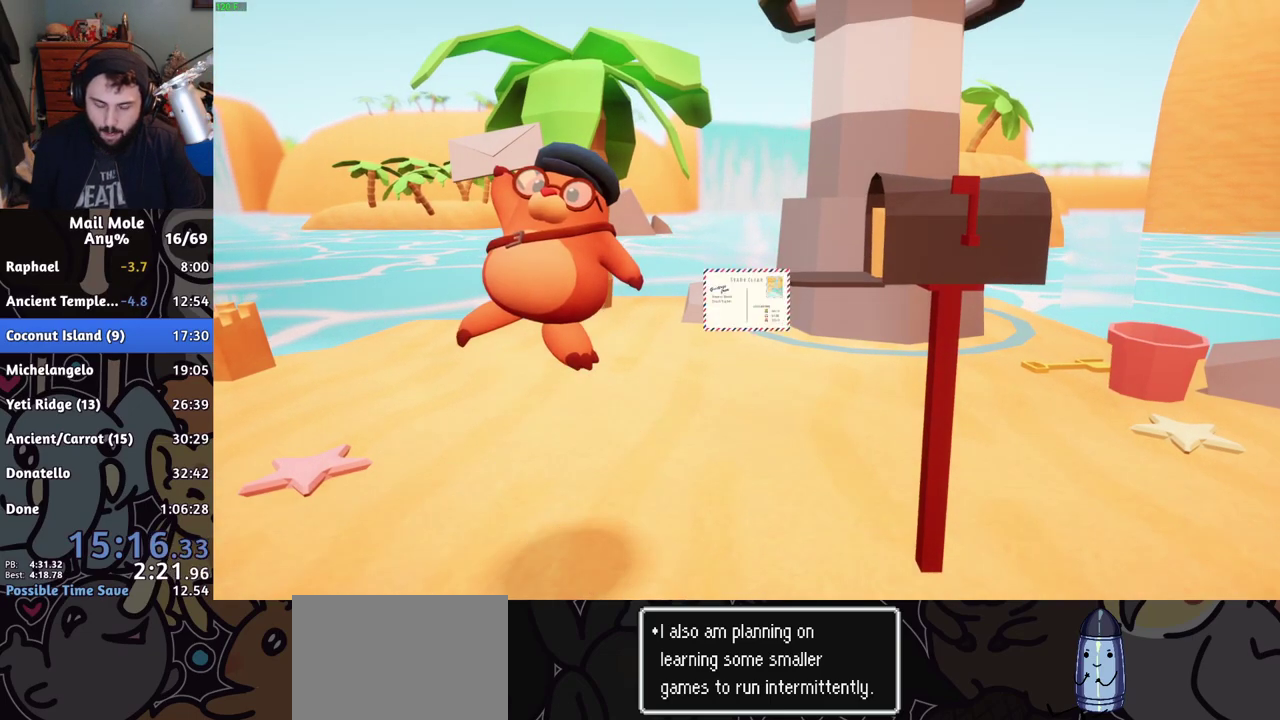
{"buttons": [], "left_stick": "center", "right_stick": "center", "events": [[16, "CROSS", "up"], [283, "CROSS", "down"], [300, "CROSS", "up"], [400, "CROSS", "down"], [433, "CROSS", "up"]]}
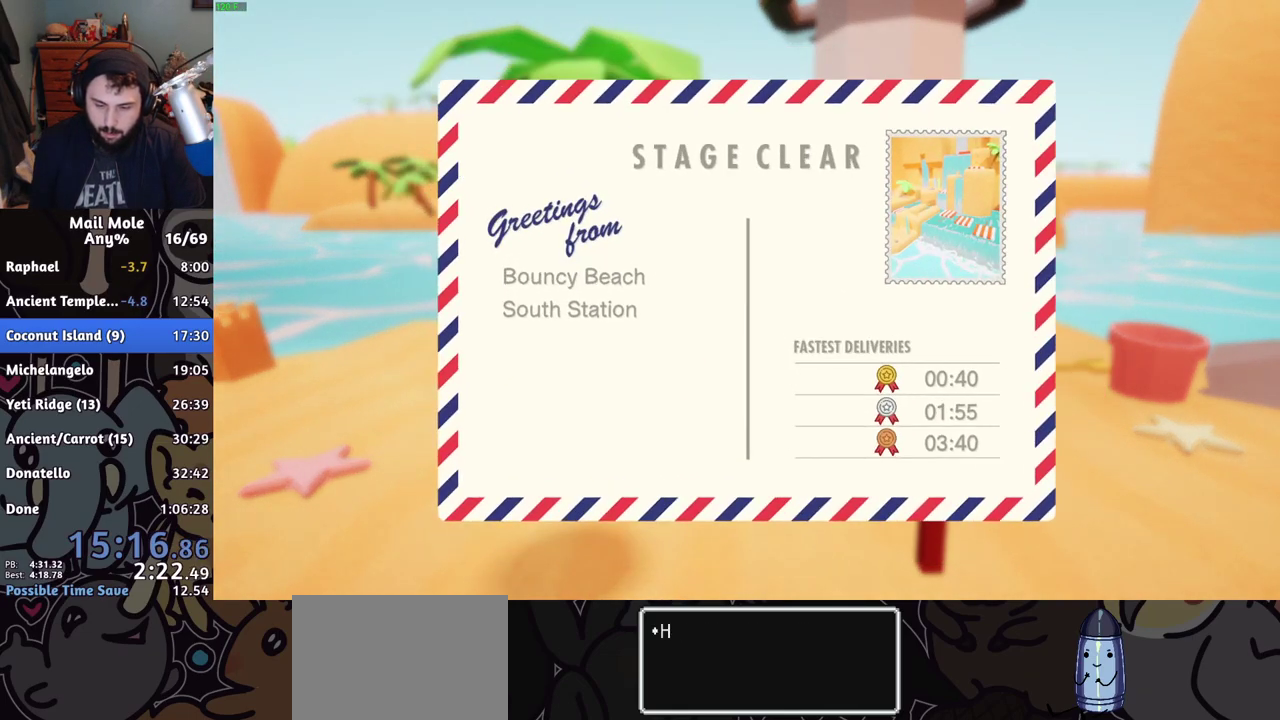
{"buttons": [], "left_stick": "center", "right_stick": "center", "events": [[417, "CROSS", "down"], [467, "CROSS", "up"]]}
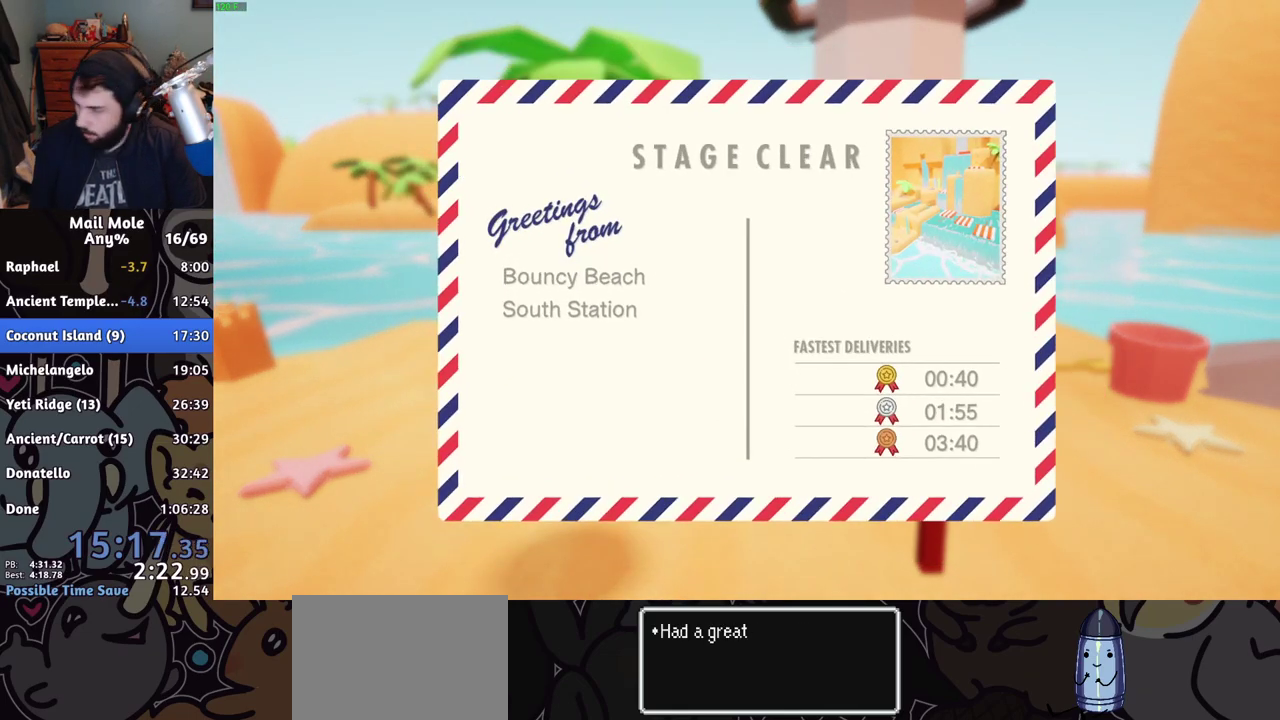
{"buttons": [], "left_stick": "center", "right_stick": "center", "events": [[133, "CROSS", "down"], [200, "CROSS", "up"]]}
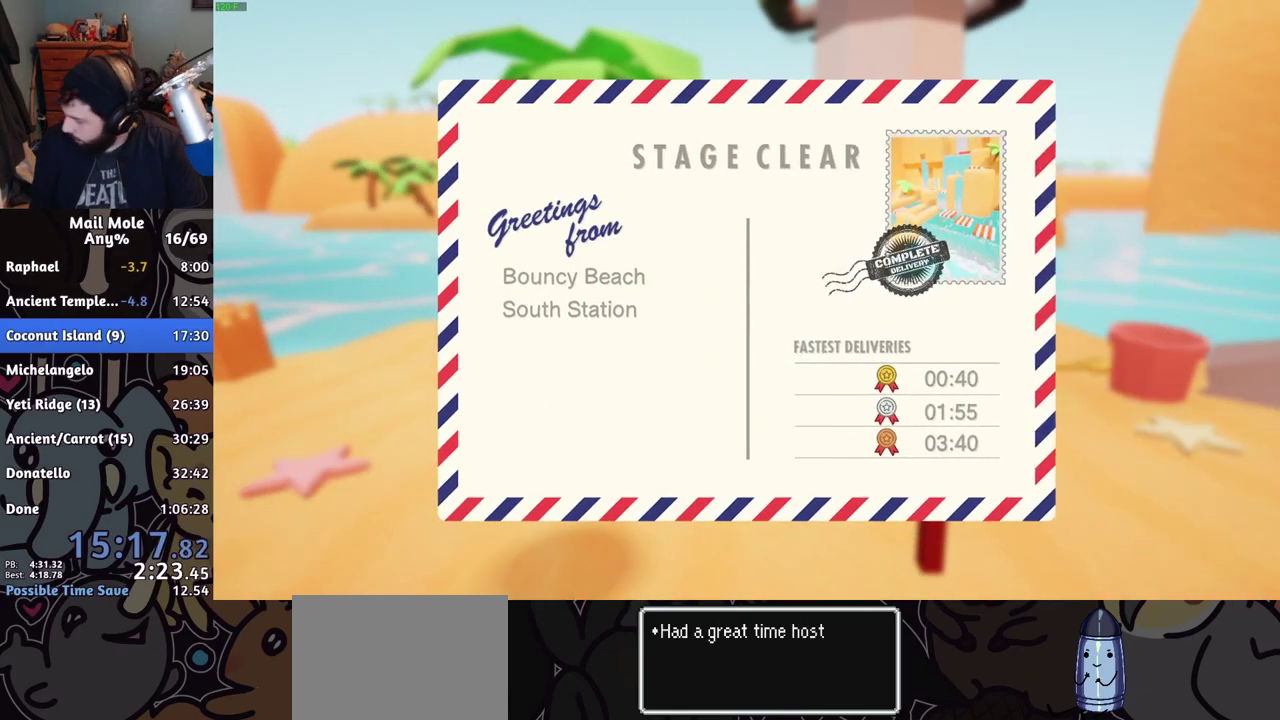
{"buttons": [], "left_stick": "center", "right_stick": "center", "events": [[251, "CROSS", "down"], [317, "CROSS", "up"], [384, "CROSS", "down"], [451, "CROSS", "up"]]}
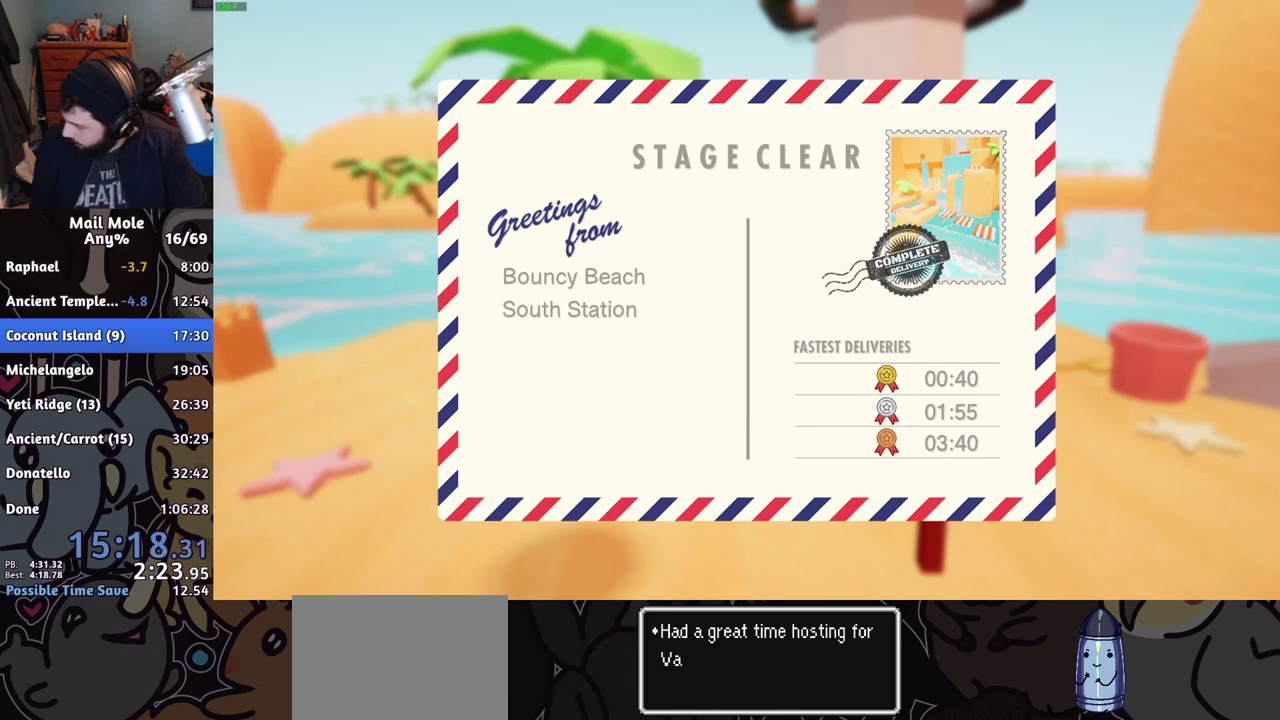
{"buttons": [], "left_stick": "center", "right_stick": "center", "events": [[33, "CROSS", "down"], [117, "CROSS", "up"], [284, "CROSS", "down"], [334, "CROSS", "up"]]}
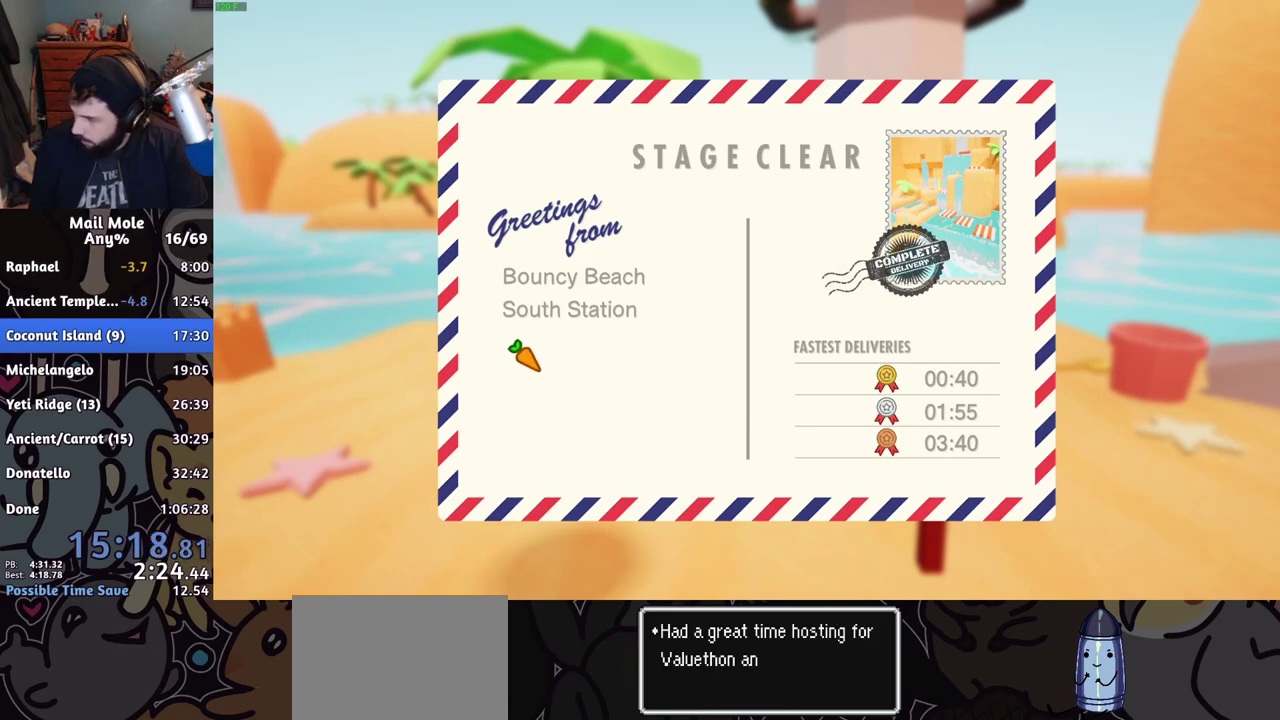
{"buttons": [], "left_stick": "center", "right_stick": "center", "events": [[50, "CROSS", "down"], [134, "CROSS", "up"], [351, "CROSS", "down"], [418, "CROSS", "up"]]}
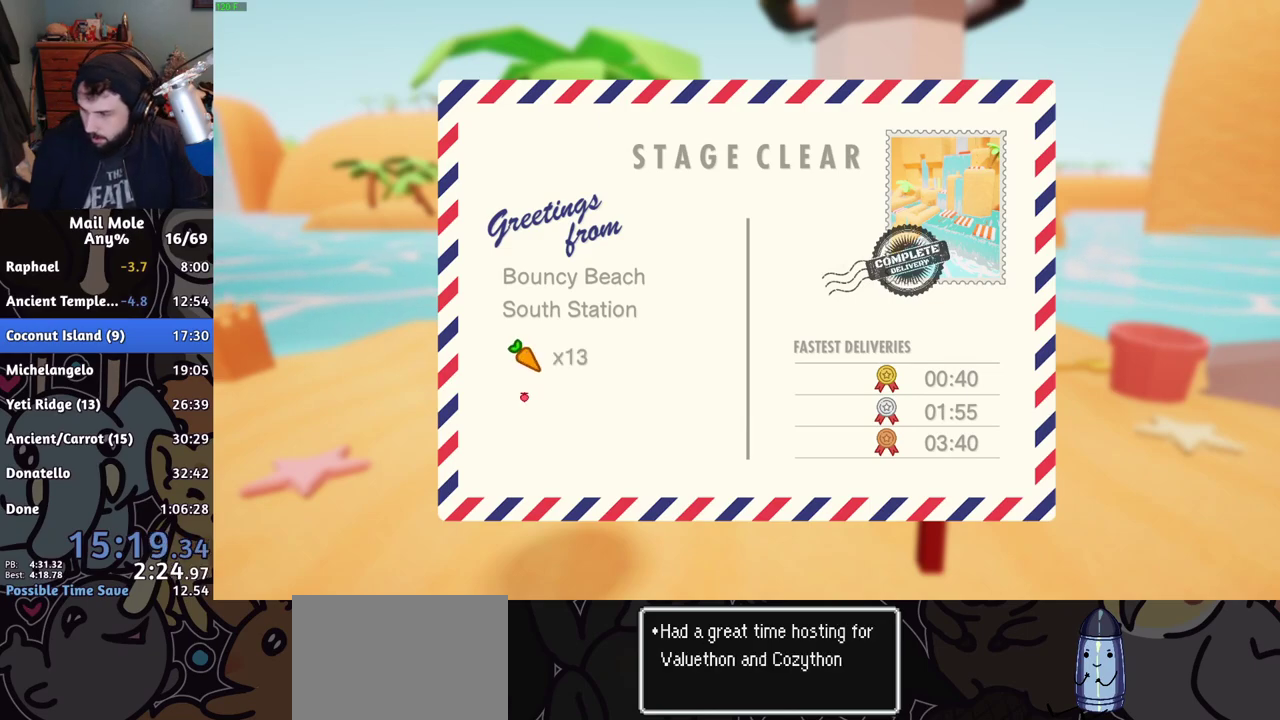
{"buttons": ["CROSS"], "left_stick": "center", "right_stick": "center", "events": [[17, "CROSS", "down"], [83, "CROSS", "up"], [150, "CROSS", "down"], [233, "CROSS", "up"], [317, "CROSS", "down"], [384, "CROSS", "up"], [467, "CROSS", "down"]]}
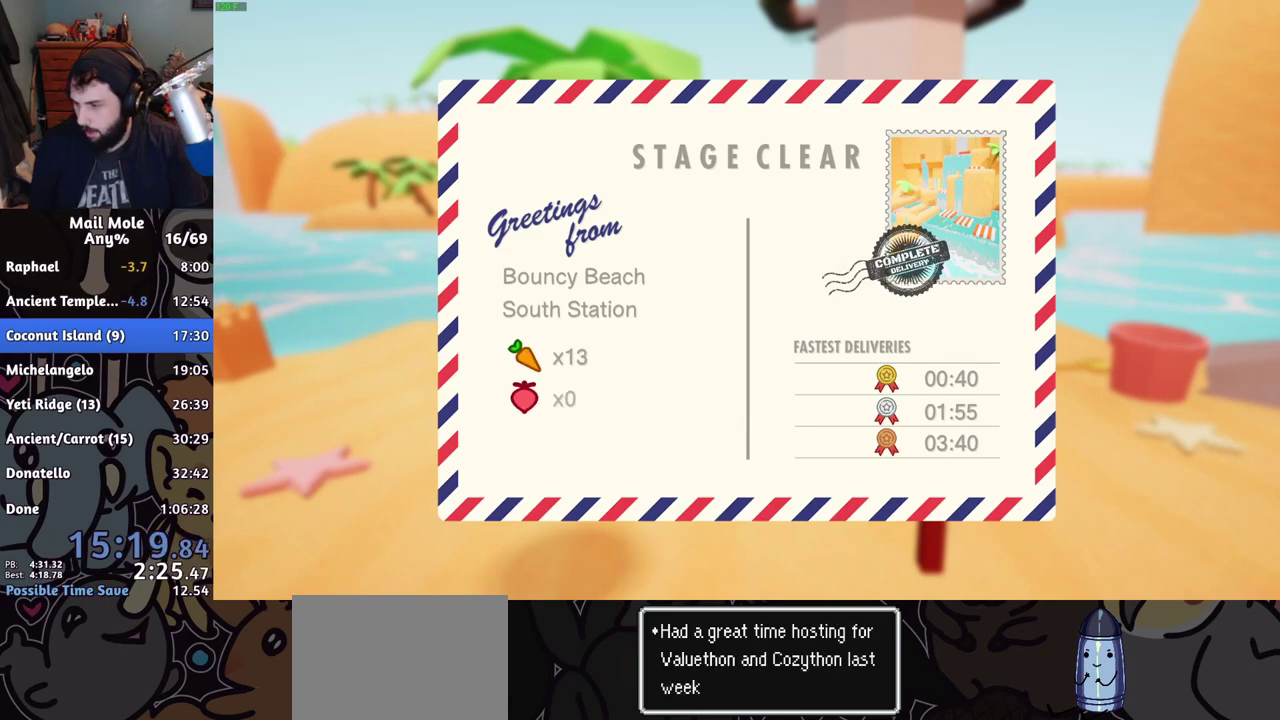
{"buttons": ["CROSS"], "left_stick": "center", "right_stick": "center", "events": [[34, "CROSS", "up"], [117, "CROSS", "down"], [184, "CROSS", "up"], [501, "CROSS", "down"]]}
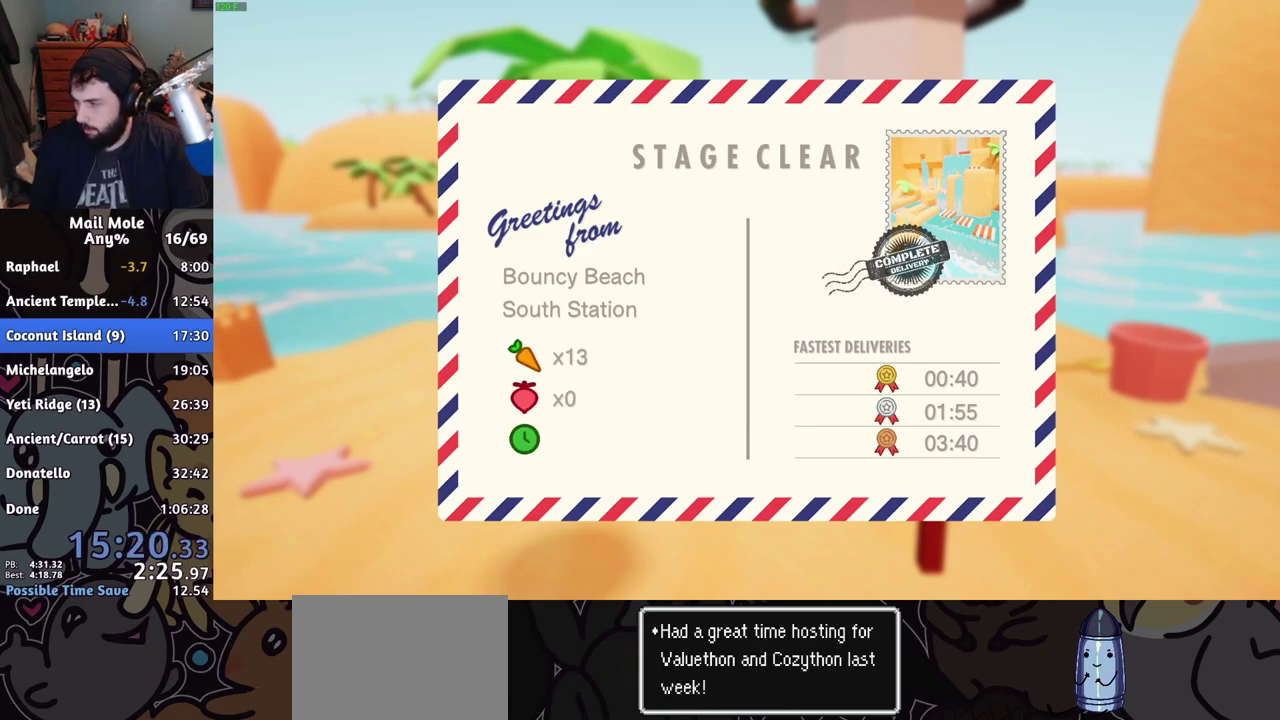
{"buttons": [], "left_stick": "center", "right_stick": "center", "events": [[50, "CROSS", "up"], [150, "CROSS", "down"], [217, "CROSS", "up"], [300, "CROSS", "down"], [434, "CROSS", "up"]]}
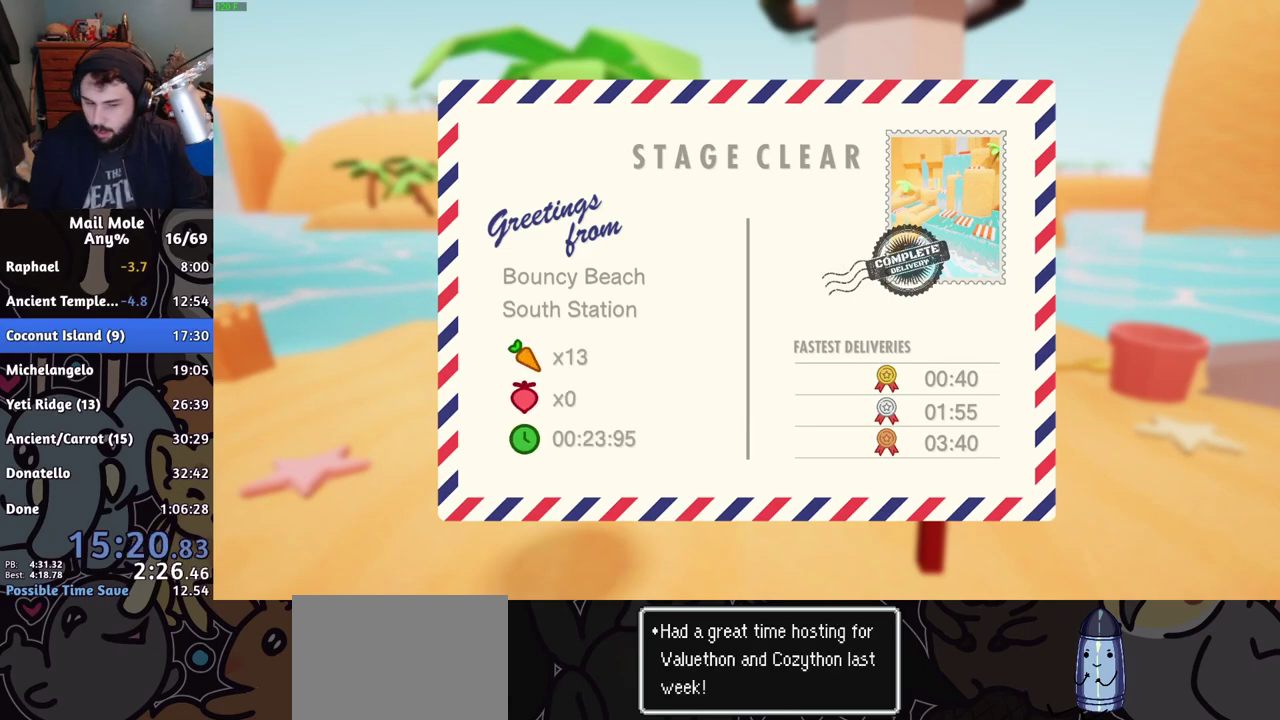
{"buttons": ["CROSS"], "left_stick": "center", "right_stick": "center", "events": [[34, "CROSS", "down"], [84, "CROSS", "up"], [484, "CROSS", "down"]]}
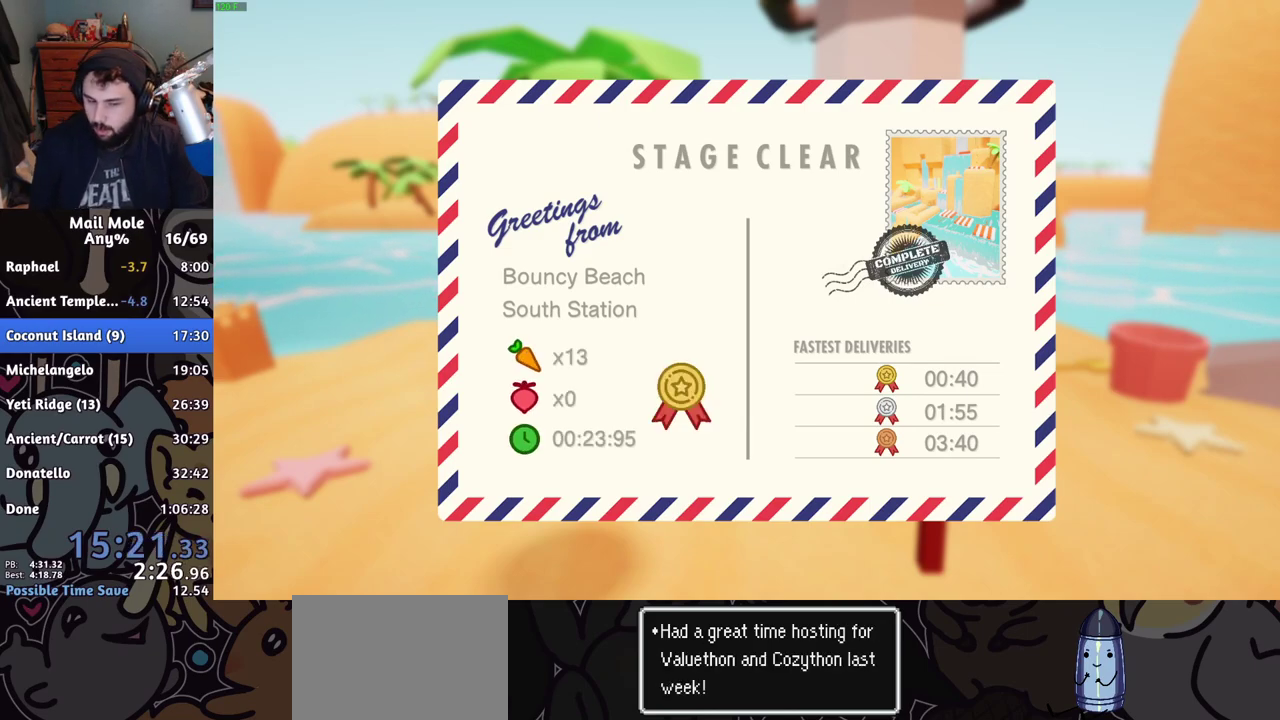
{"buttons": [], "left_stick": "center", "right_stick": "center", "events": [[33, "CROSS", "up"], [117, "CROSS", "down"], [183, "CROSS", "up"], [250, "CROSS", "down"], [317, "CROSS", "up"]]}
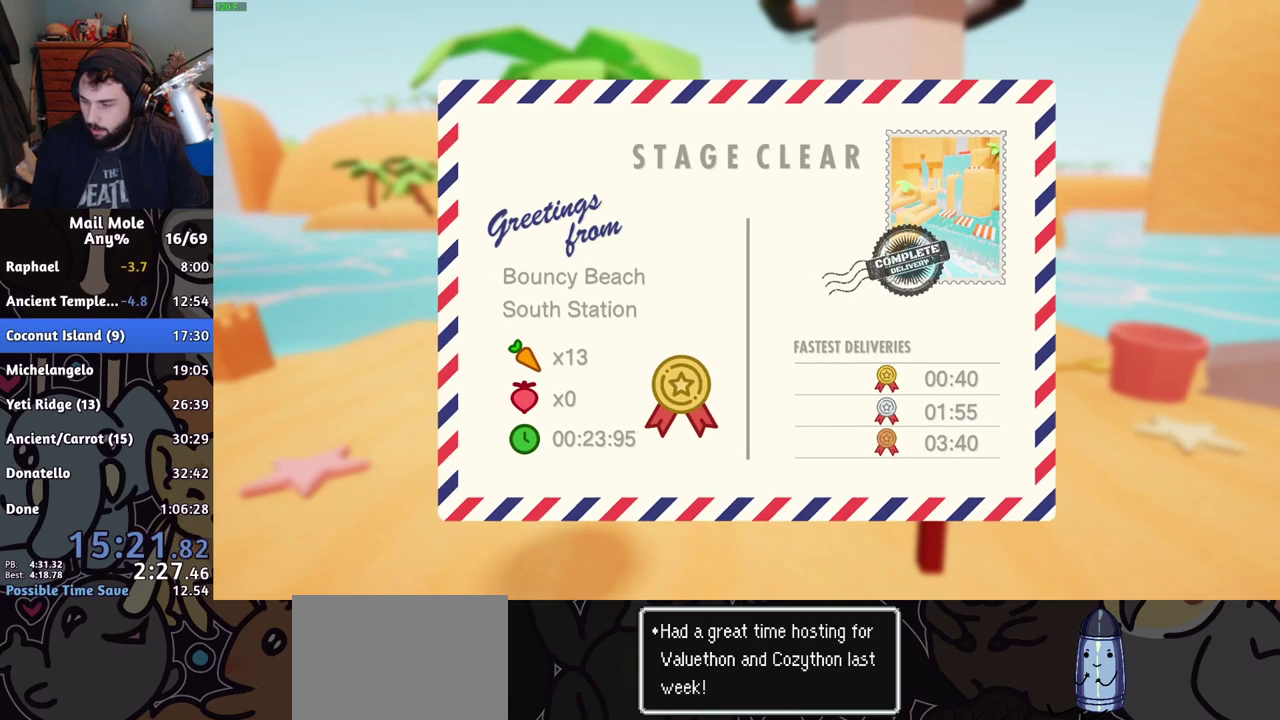
{"buttons": [], "left_stick": "center", "right_stick": "center", "events": [[17, "CROSS", "down"], [84, "CROSS", "up"], [151, "CROSS", "down"], [234, "CROSS", "up"], [284, "CROSS", "down"], [334, "CROSS", "up"]]}
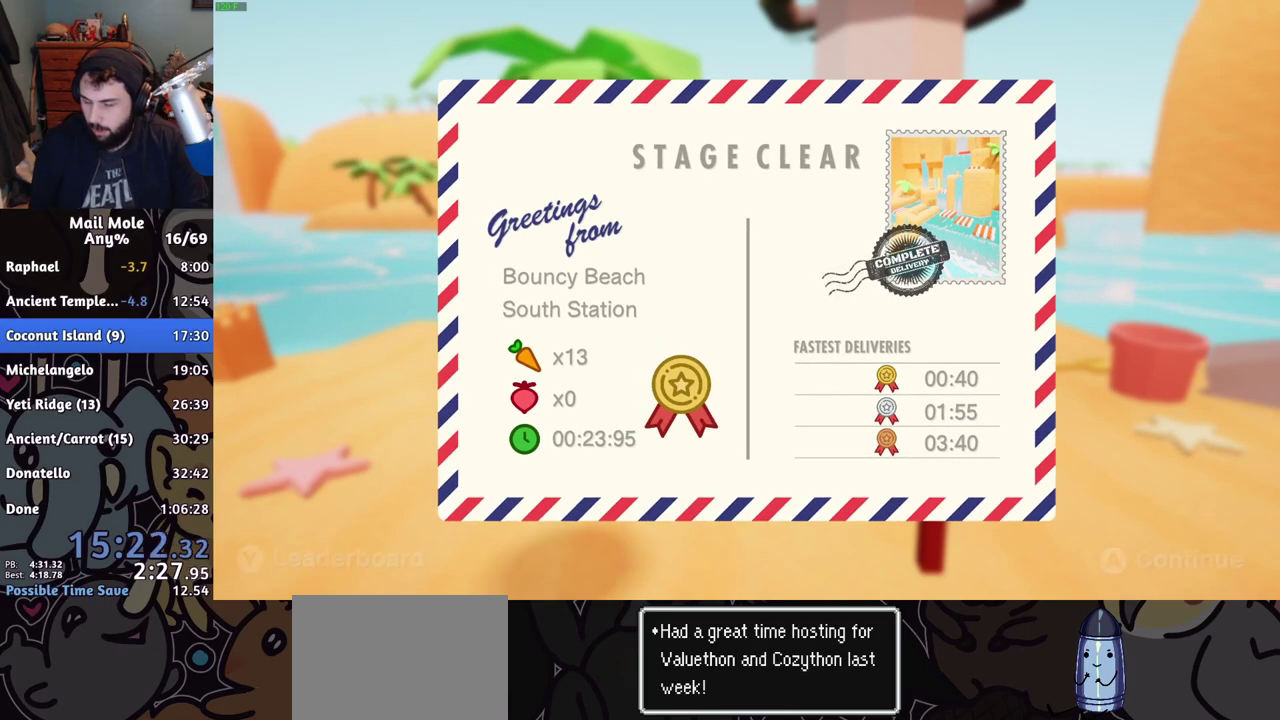
{"buttons": ["CROSS"], "left_stick": "center", "right_stick": "center", "events": [[33, "CROSS", "down"], [83, "CROSS", "up"], [300, "CROSS", "down"], [350, "CROSS", "up"], [450, "CROSS", "down"]]}
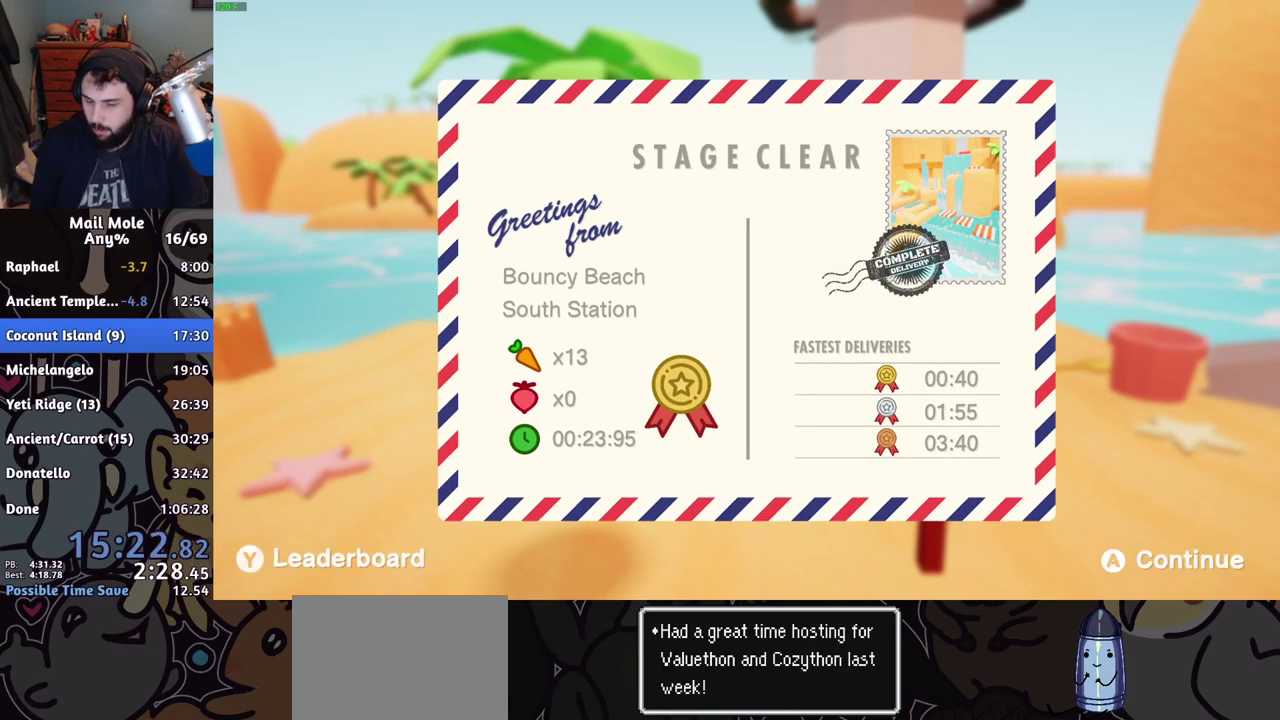
{"buttons": [], "left_stick": "center", "right_stick": "center", "events": [[17, "CROSS", "up"], [101, "CROSS", "down"], [151, "CROSS", "up"]]}